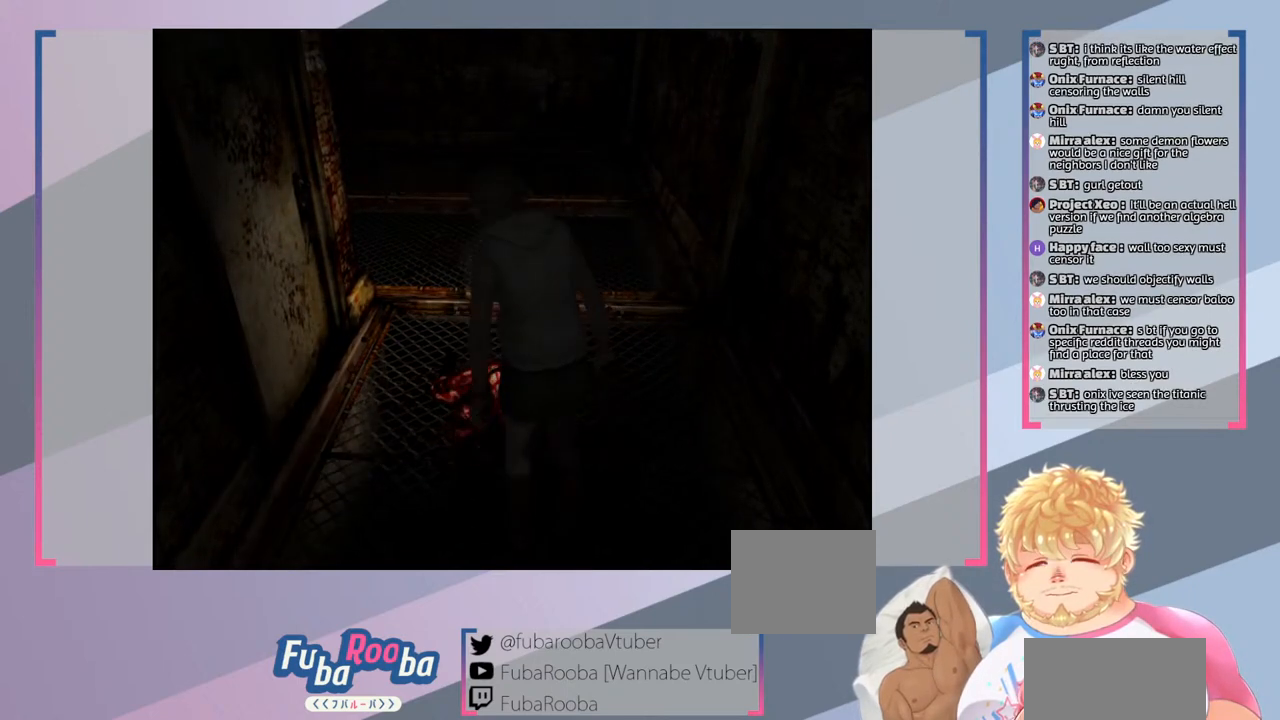
Gameplay with a controller (PlayStation layout); each line is a JSON object with the inputs held at the frame after it. "events" lists button and stick changes between this image and that frame as [ms after this image, input, new state], when the widget could be followed in between. Not read: L3 R3.
{"buttons": [], "left_stick": "up-left", "right_stick": "center", "events": [[167, "left_stick", "left"], [233, "left_stick", "up-left"]]}
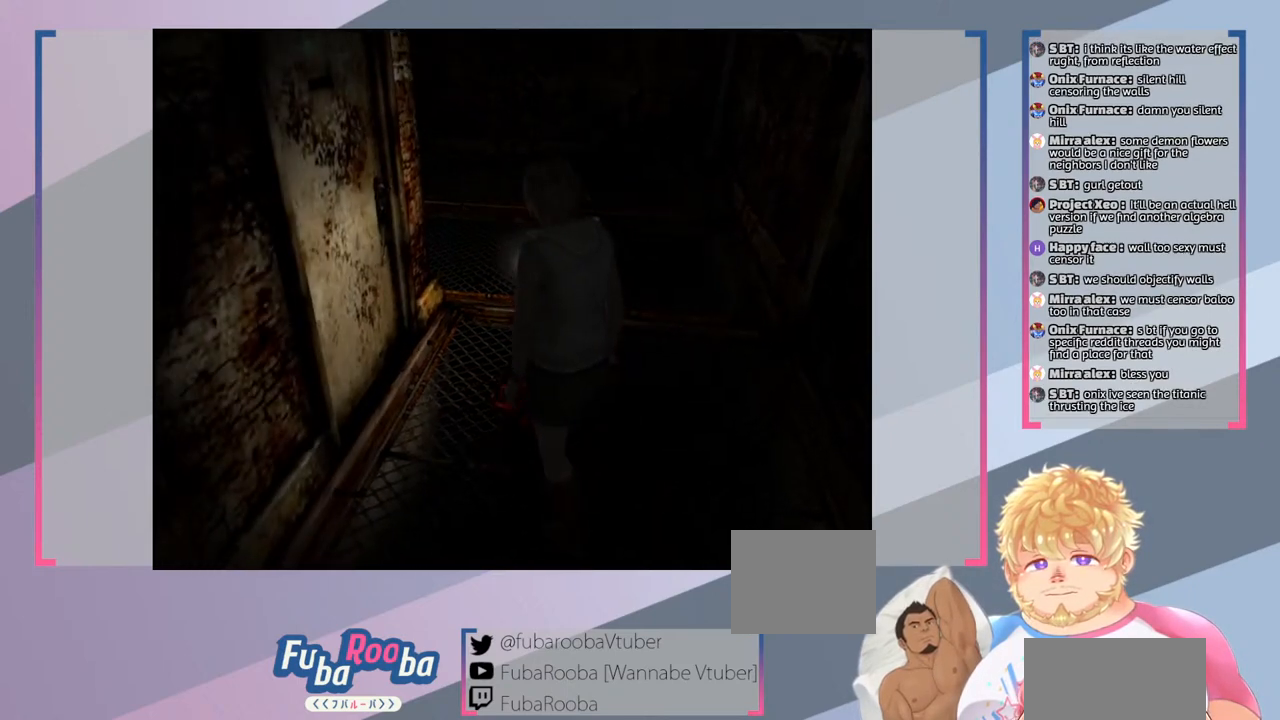
{"buttons": [], "left_stick": "up", "right_stick": "center", "events": [[233, "left_stick", "up"]]}
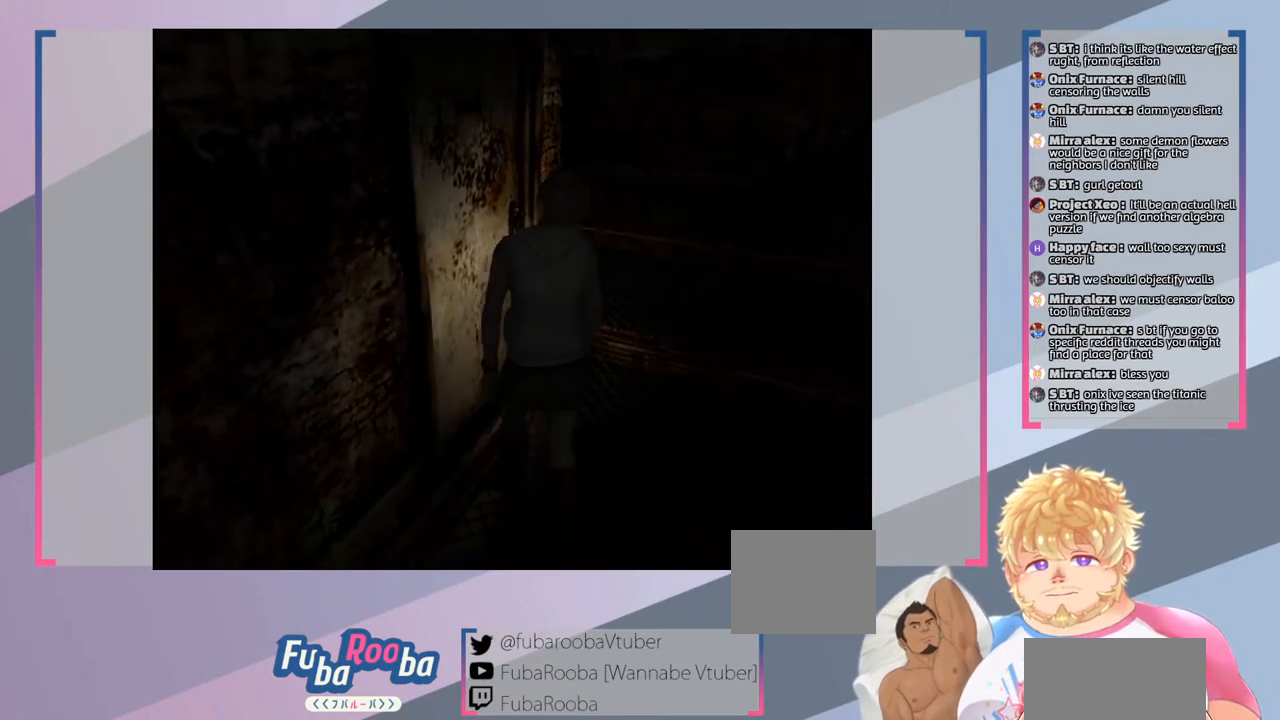
{"buttons": ["CROSS"], "left_stick": "up-left", "right_stick": "center", "events": [[267, "left_stick", "up-left"], [500, "CROSS", "down"]]}
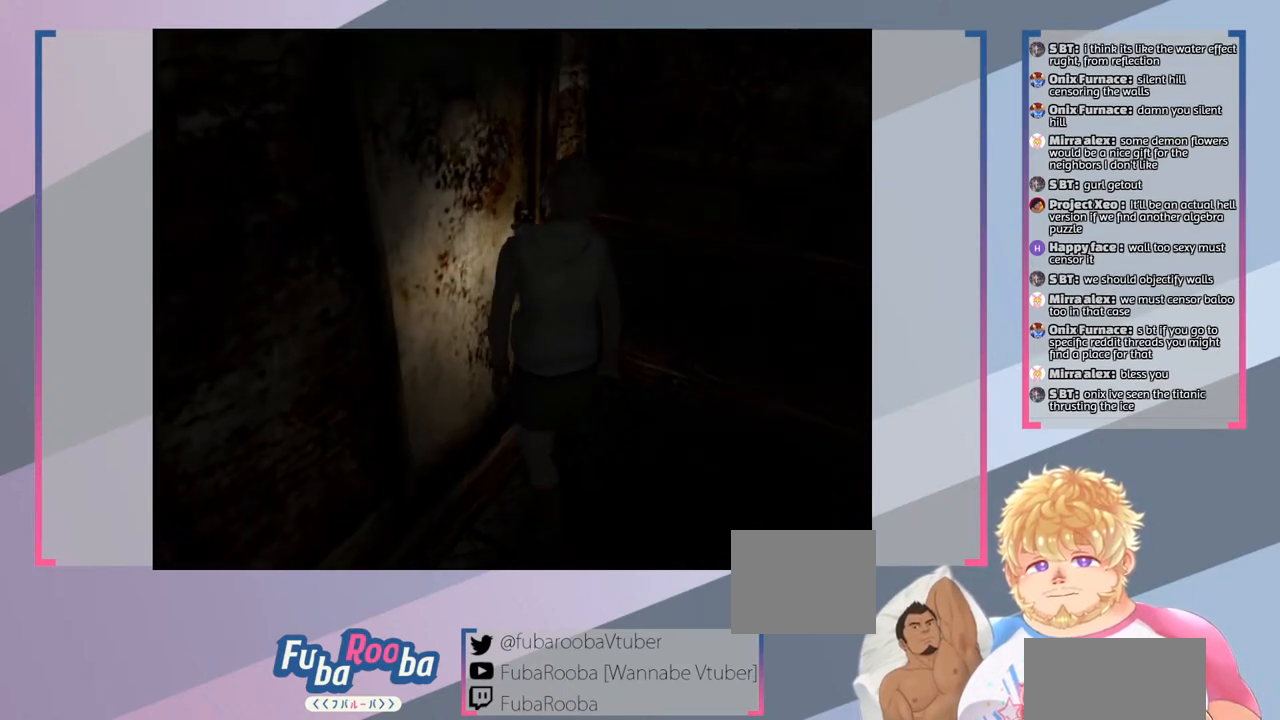
{"buttons": [], "left_stick": "center", "right_stick": "center", "events": [[133, "CROSS", "up"], [133, "left_stick", "center"]]}
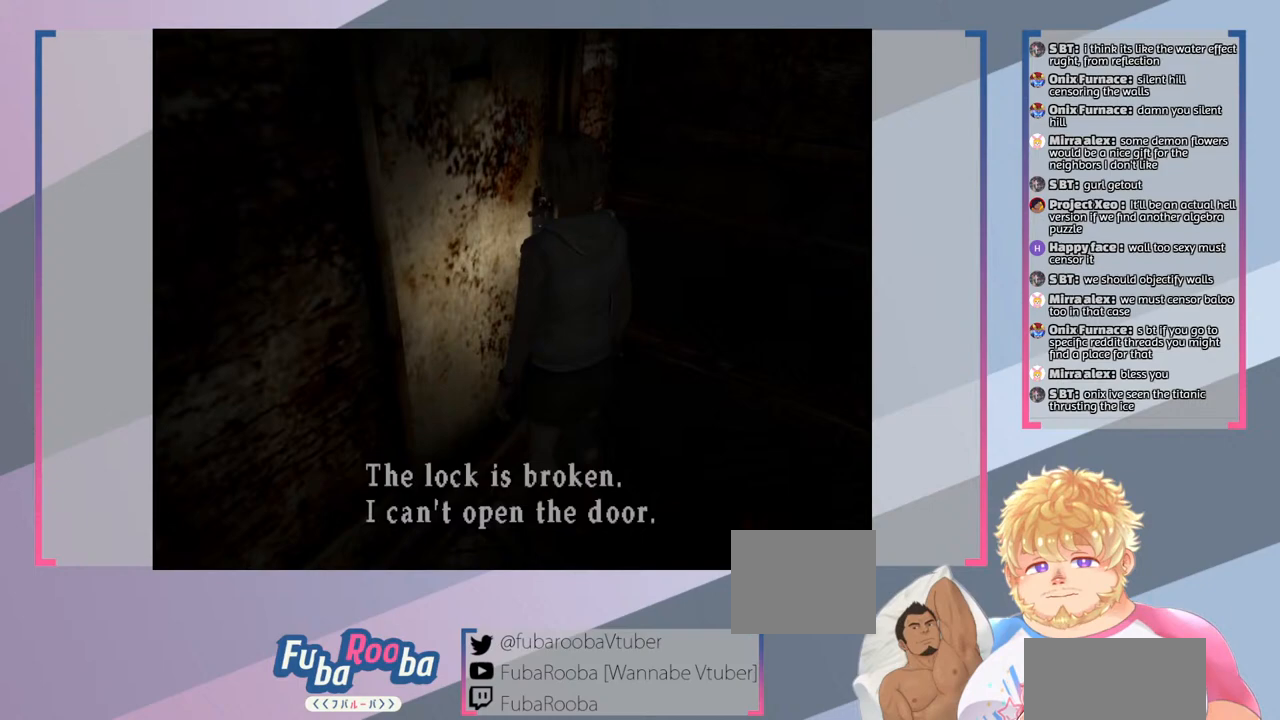
{"buttons": [], "left_stick": "down", "right_stick": "center", "events": [[167, "CROSS", "down"], [267, "CROSS", "up"], [400, "left_stick", "down"]]}
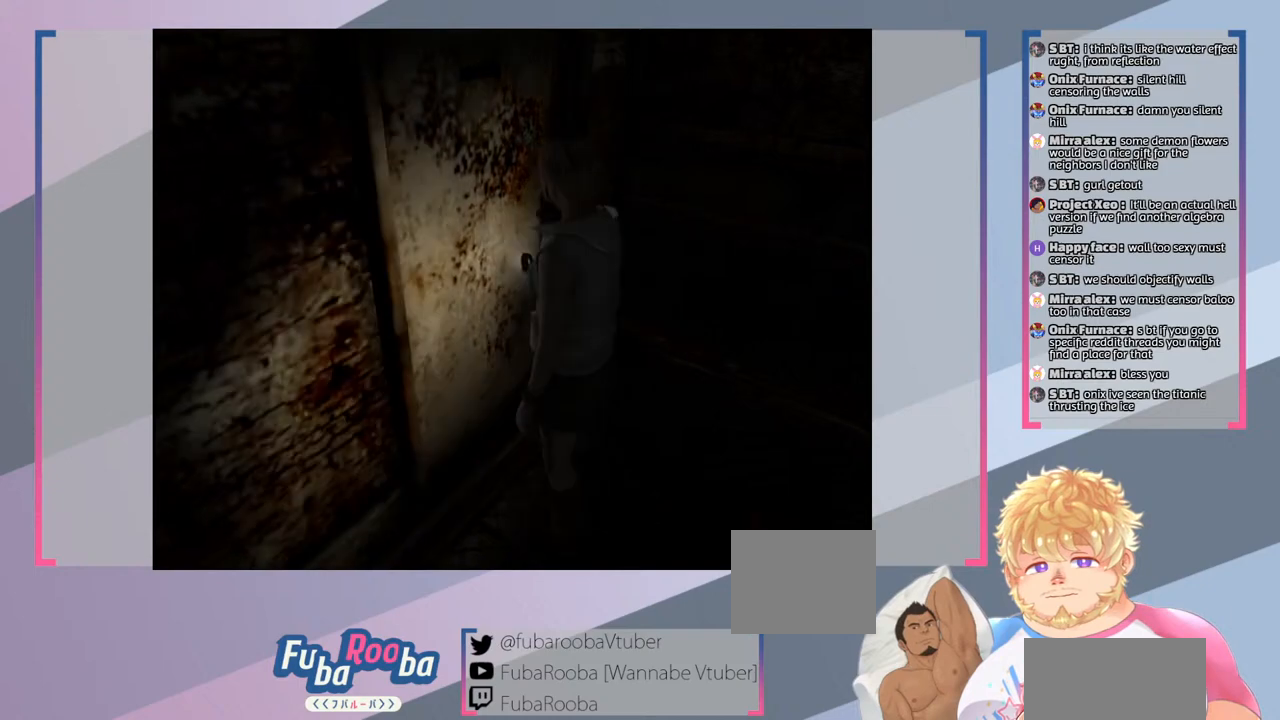
{"buttons": [], "left_stick": "center", "right_stick": "center", "events": [[433, "left_stick", "center"]]}
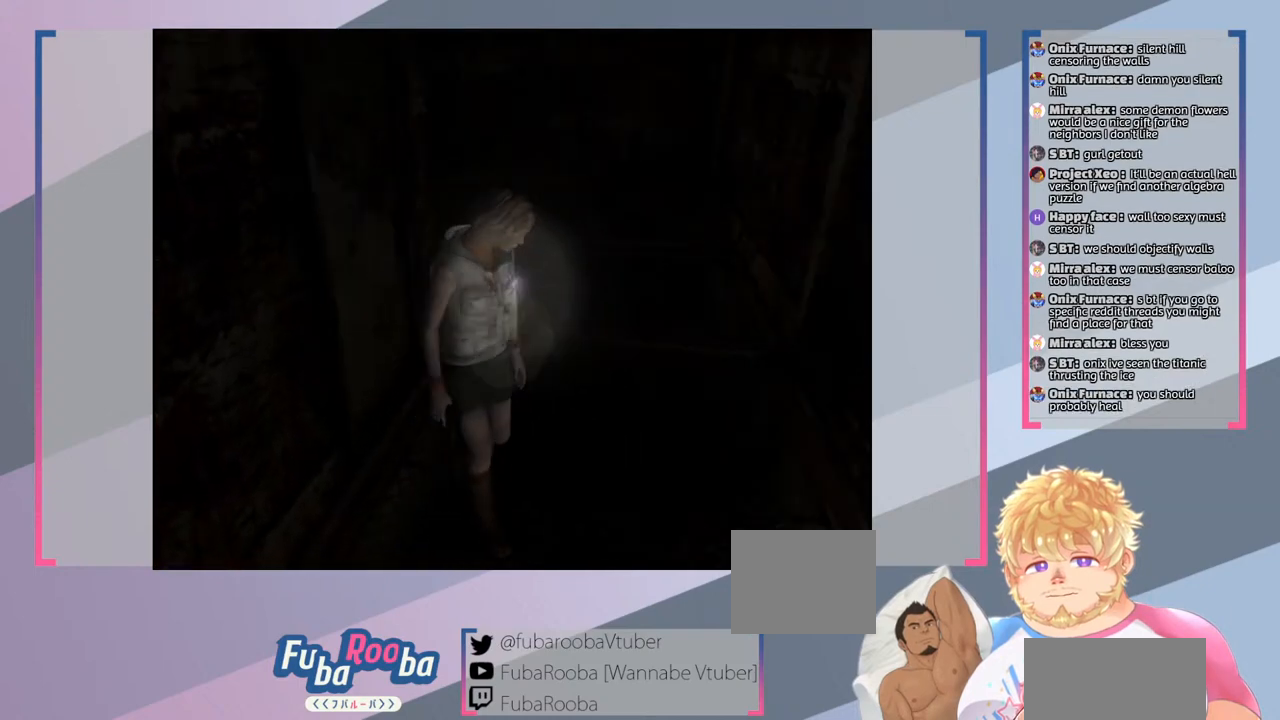
{"buttons": [], "left_stick": "center", "right_stick": "center", "events": [[233, "TRIANGLE", "down"], [400, "TRIANGLE", "up"]]}
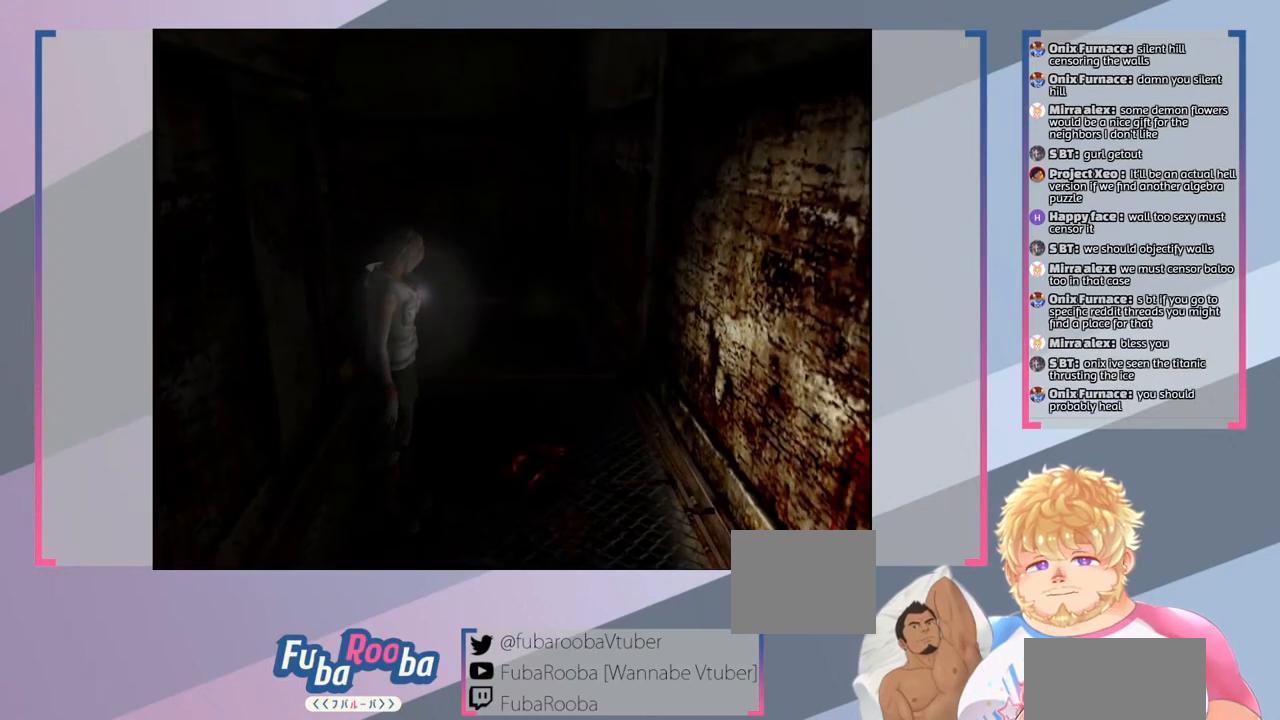
{"buttons": [], "left_stick": "center", "right_stick": "center", "events": []}
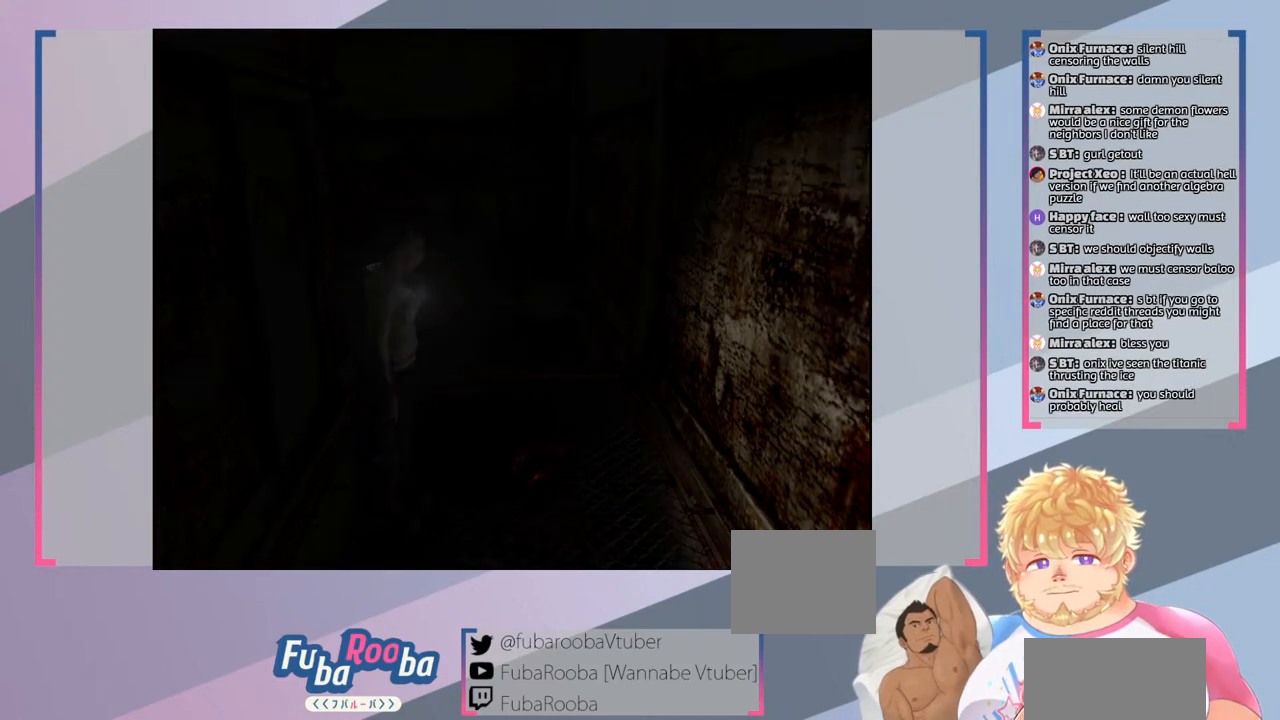
{"buttons": [], "left_stick": "center", "right_stick": "center", "events": []}
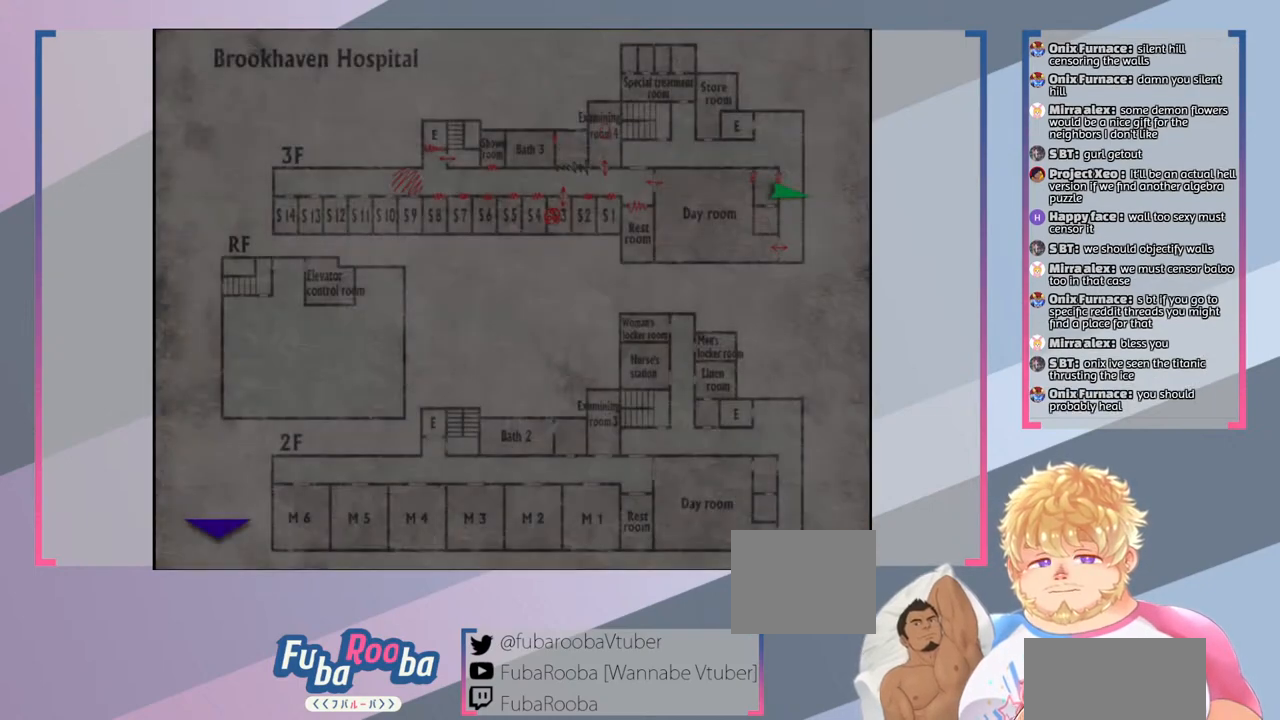
{"buttons": [], "left_stick": "center", "right_stick": "center", "events": []}
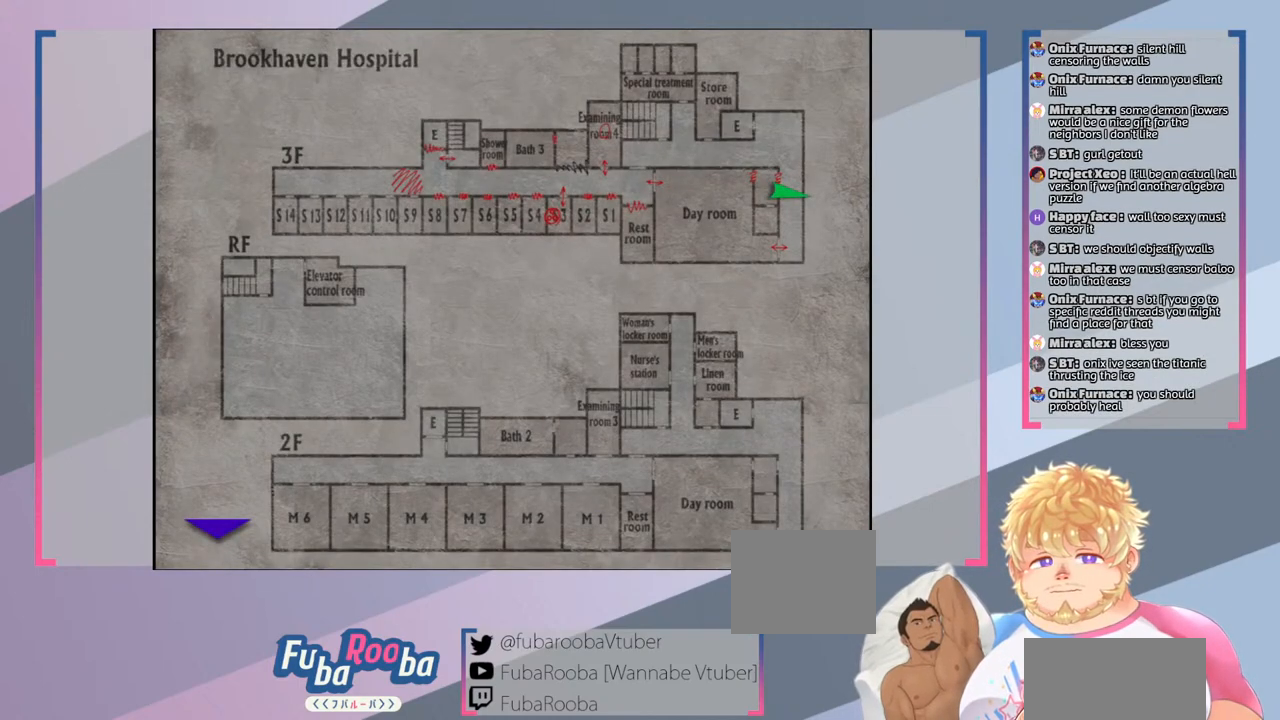
{"buttons": [], "left_stick": "center", "right_stick": "center", "events": []}
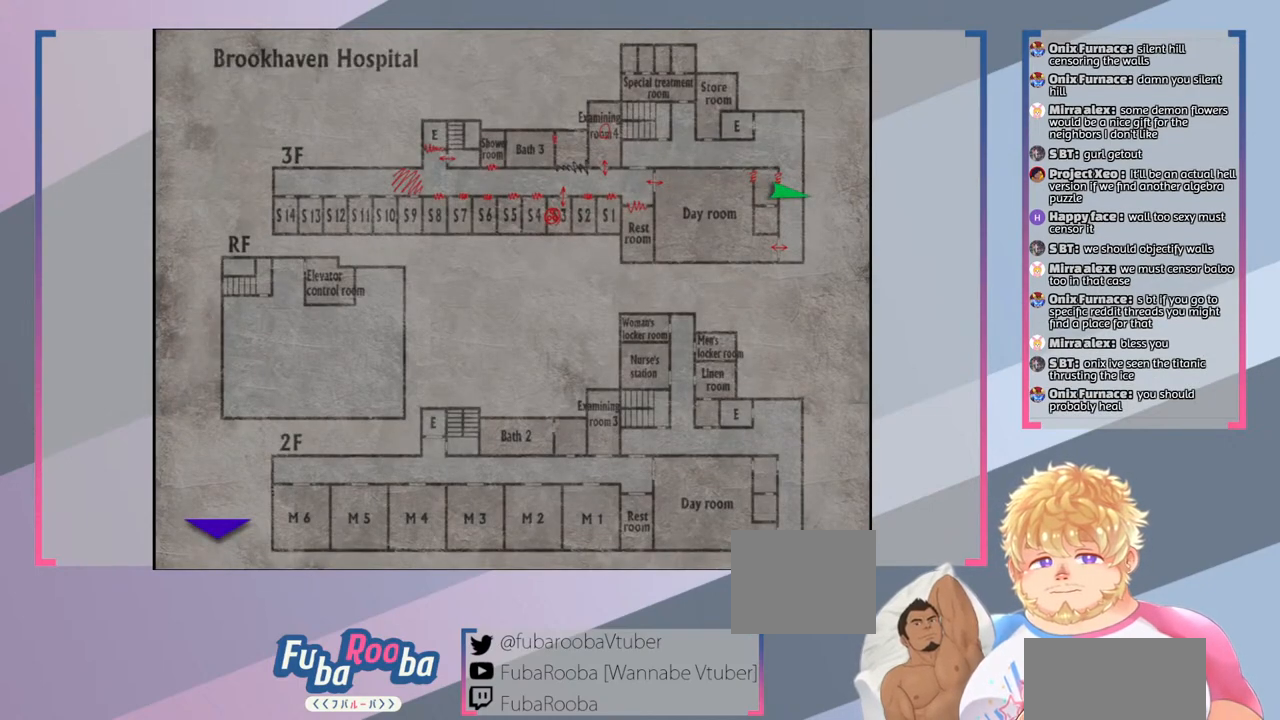
{"buttons": [], "left_stick": "center", "right_stick": "center", "events": []}
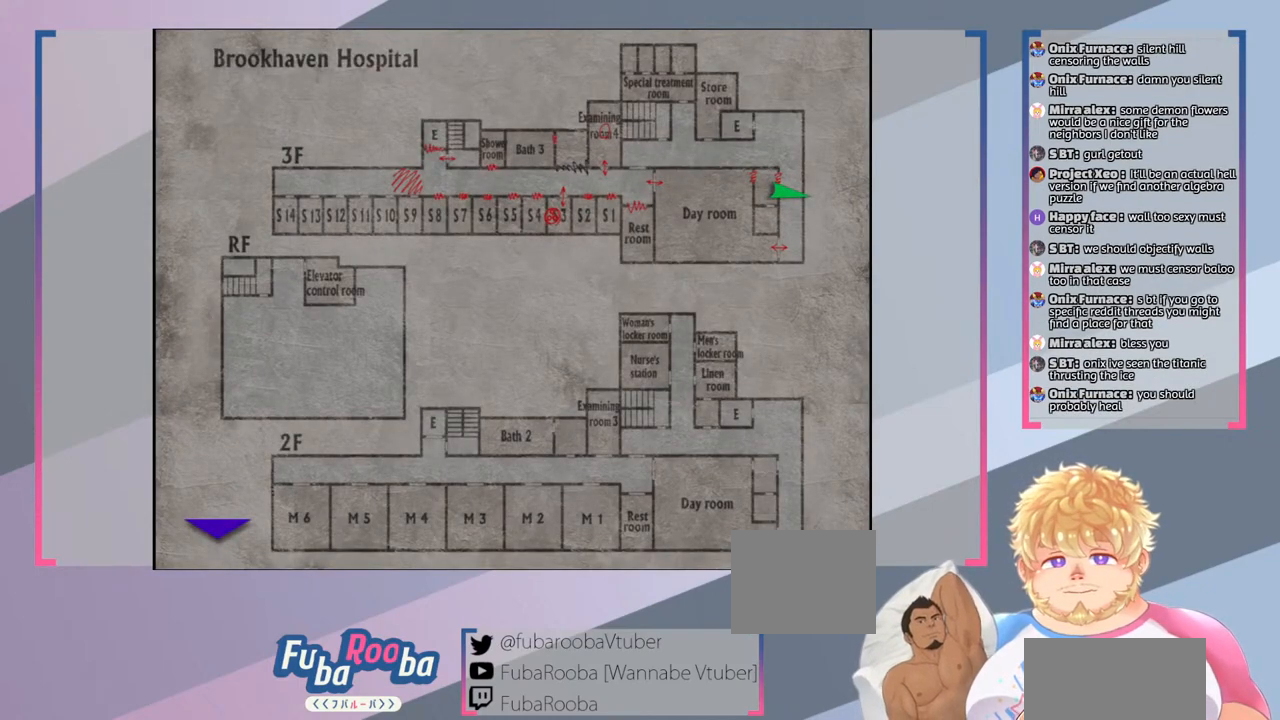
{"buttons": [], "left_stick": "center", "right_stick": "center", "events": []}
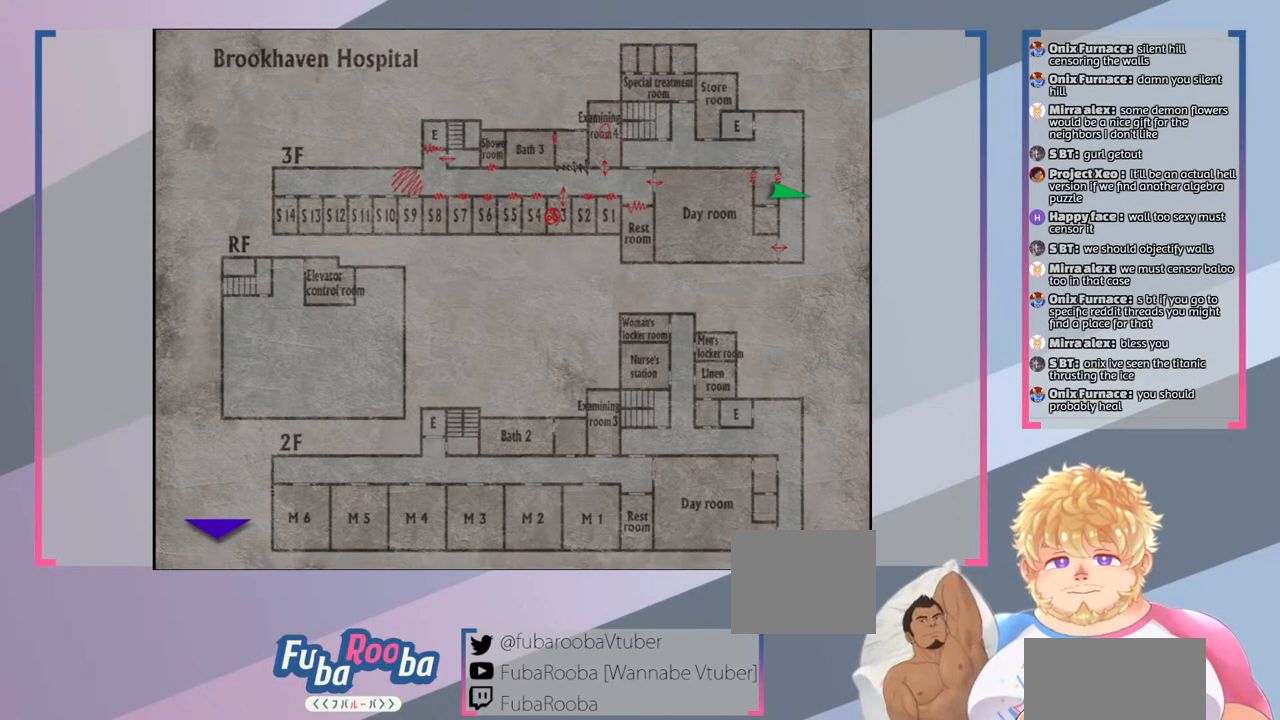
{"buttons": [], "left_stick": "center", "right_stick": "center", "events": []}
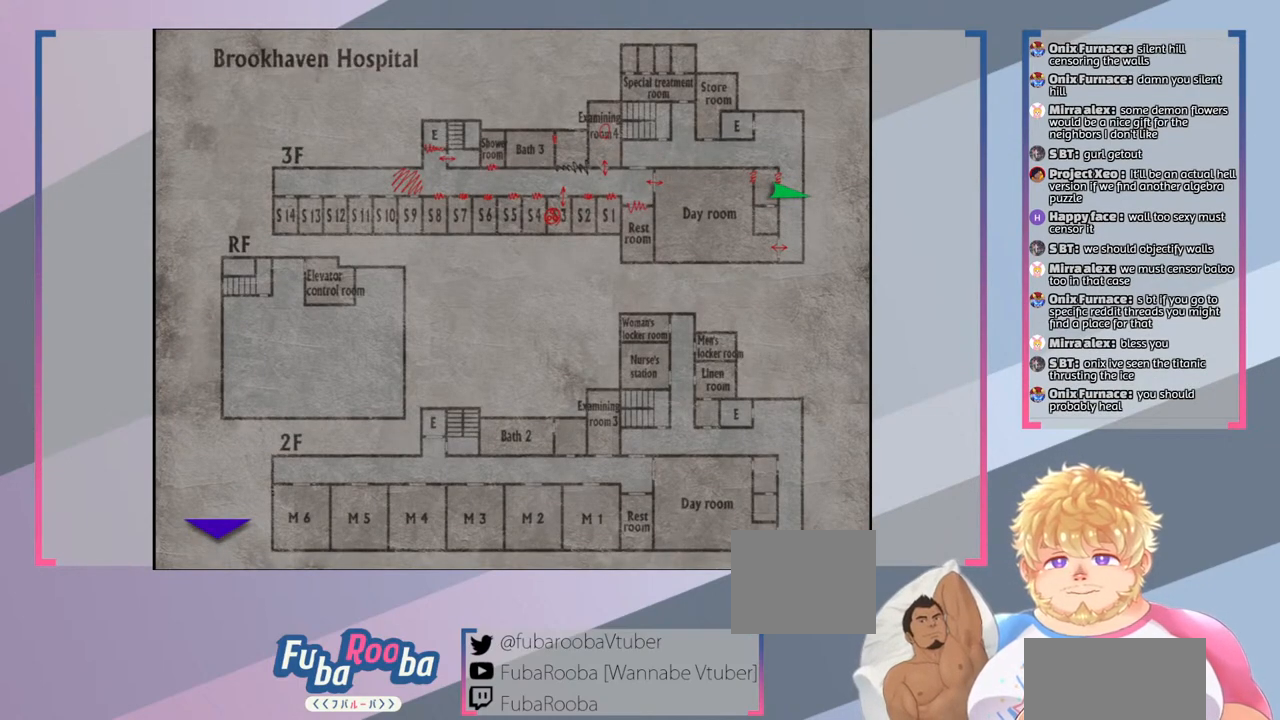
{"buttons": [], "left_stick": "center", "right_stick": "center", "events": [[367, "CIRCLE", "down"], [500, "CIRCLE", "up"]]}
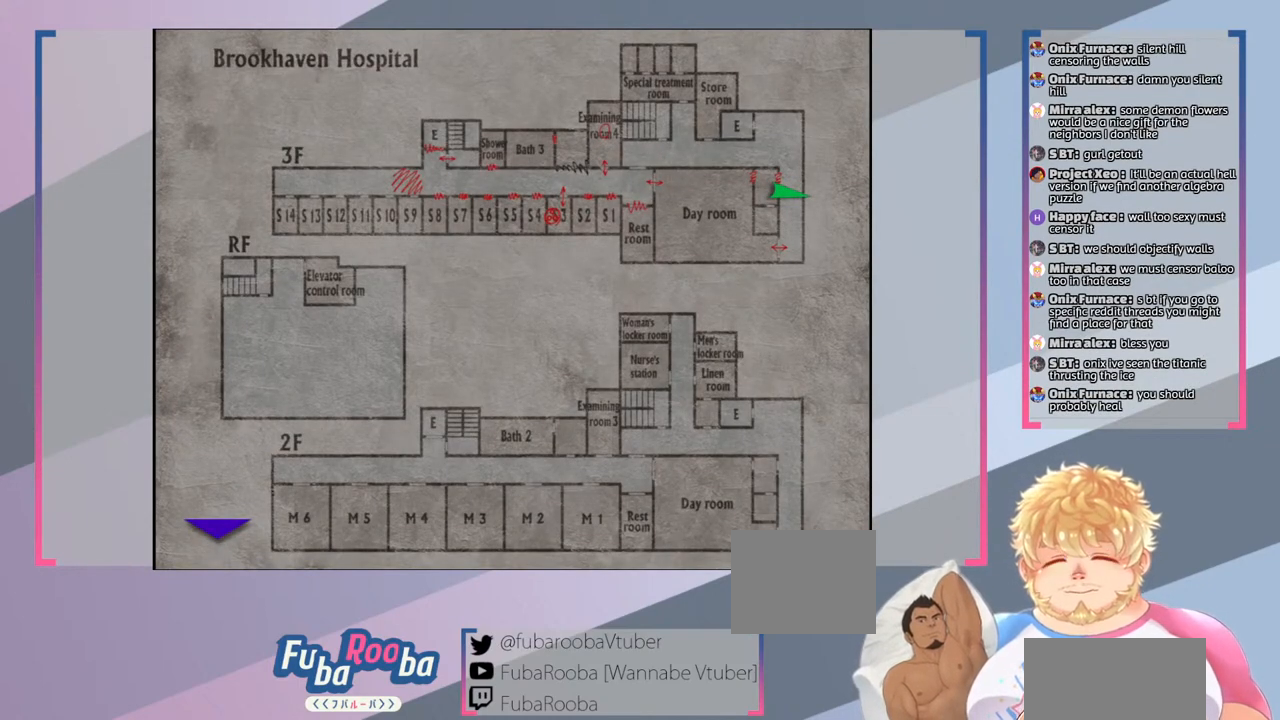
{"buttons": [], "left_stick": "center", "right_stick": "center", "events": []}
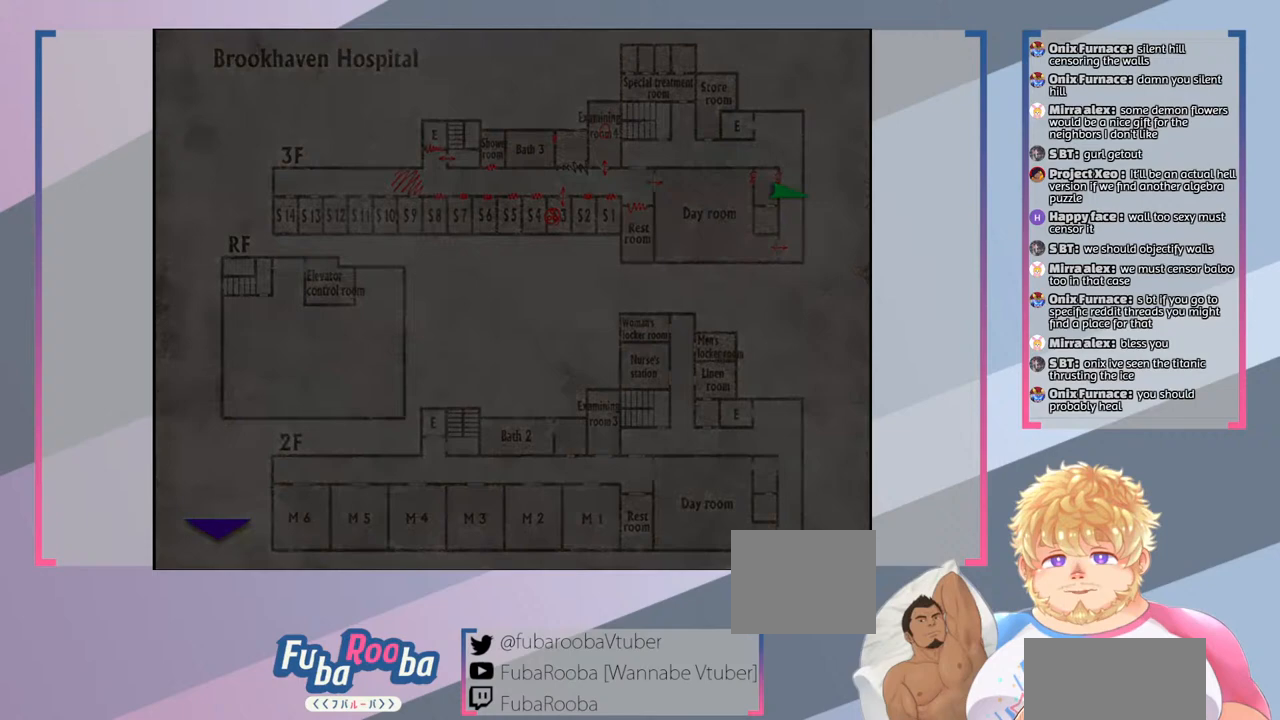
{"buttons": [], "left_stick": "center", "right_stick": "center", "events": []}
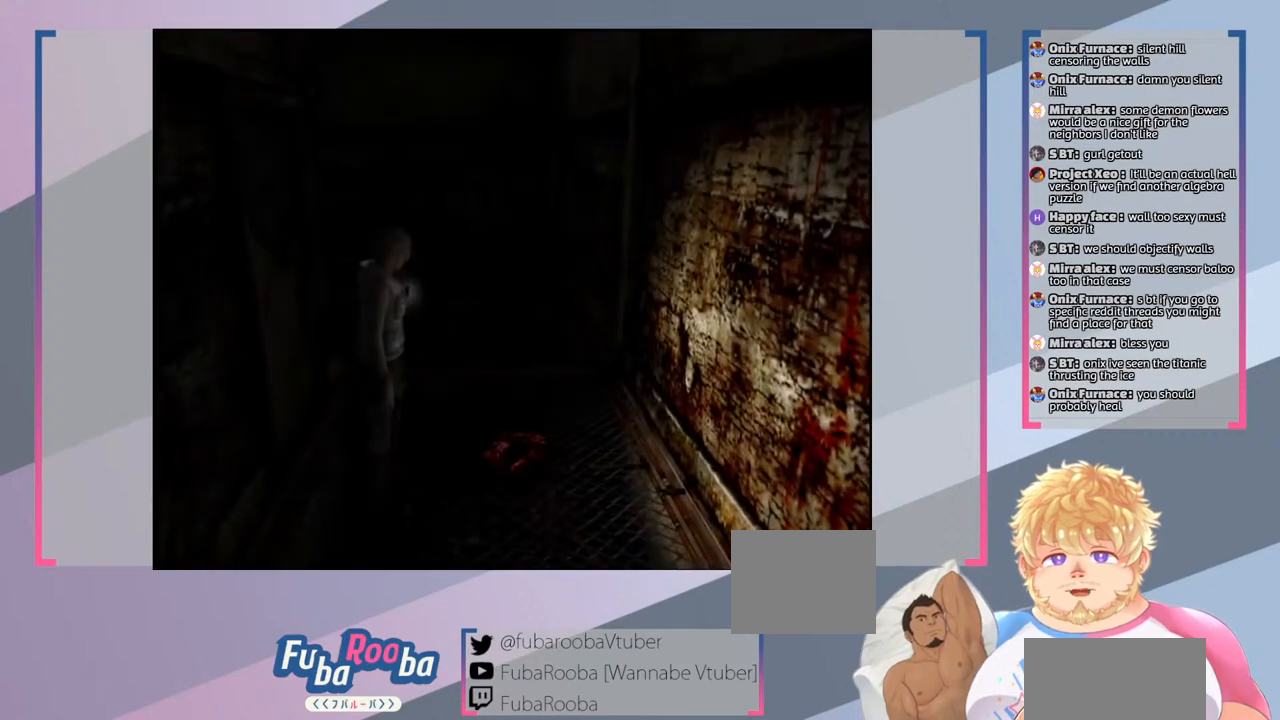
{"buttons": [], "left_stick": "center", "right_stick": "center", "events": [[300, "TRIANGLE", "down"], [400, "TRIANGLE", "up"]]}
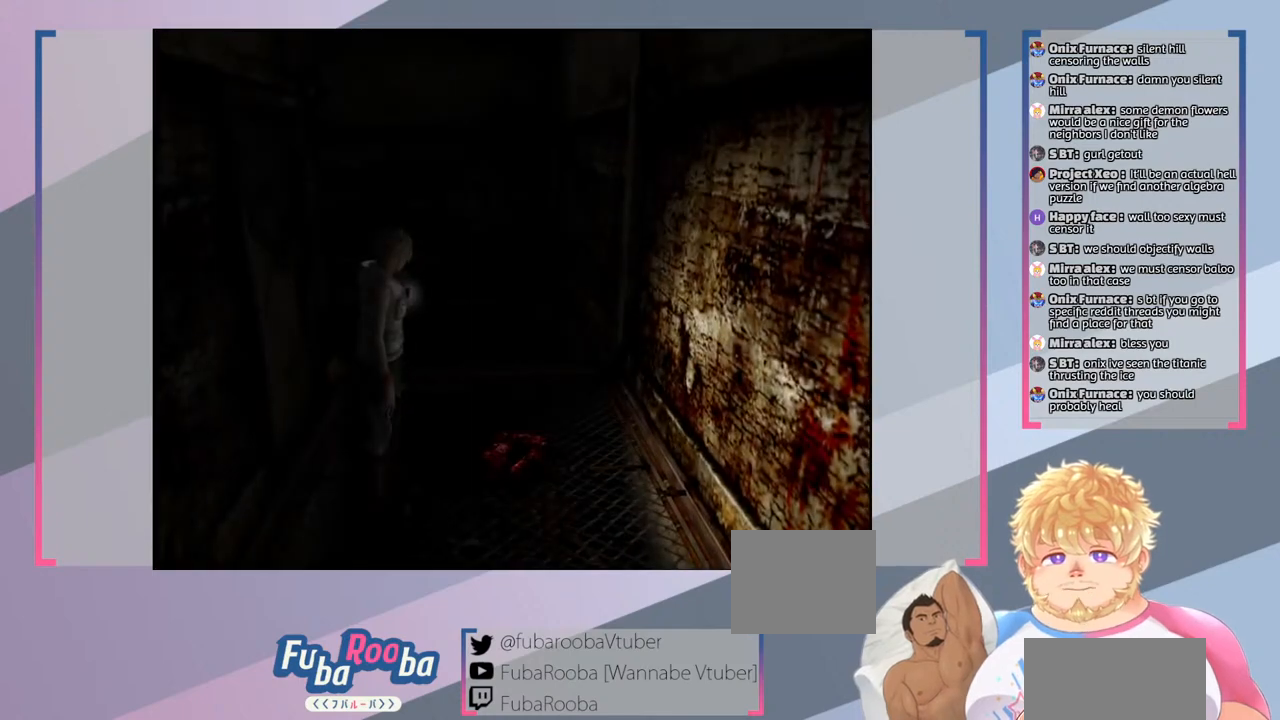
{"buttons": [], "left_stick": "center", "right_stick": "center", "events": []}
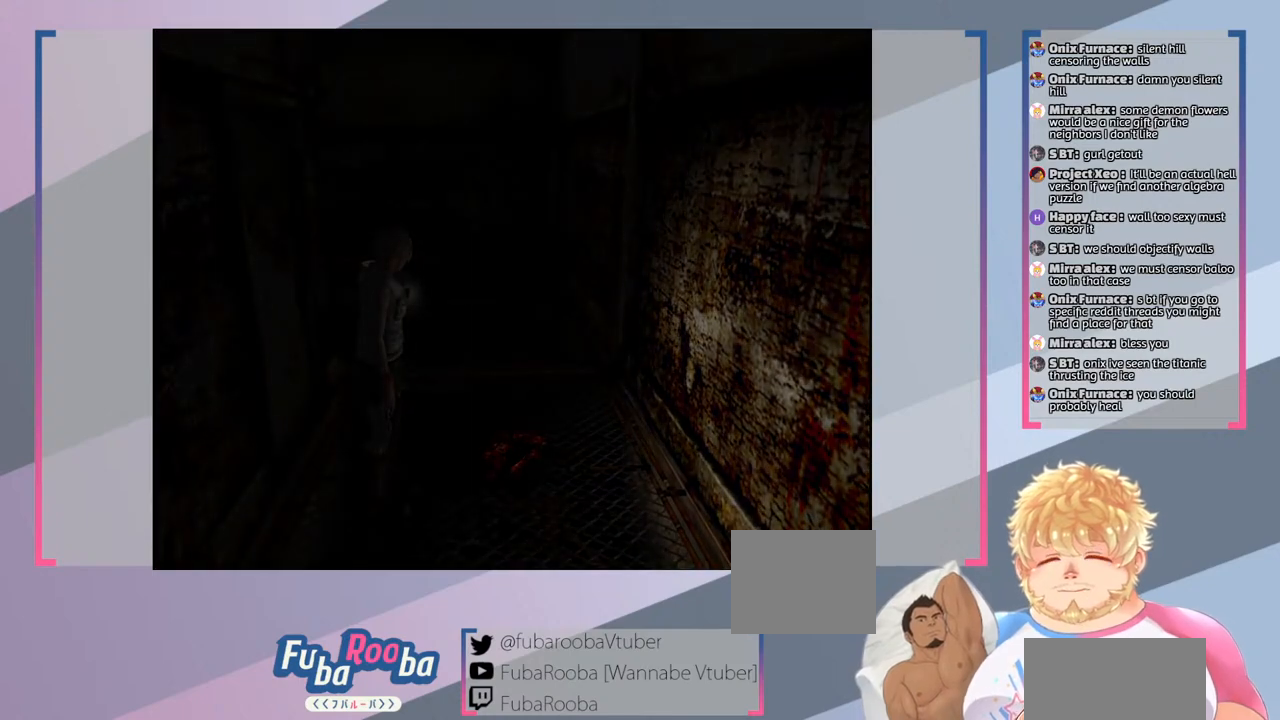
{"buttons": [], "left_stick": "center", "right_stick": "center", "events": []}
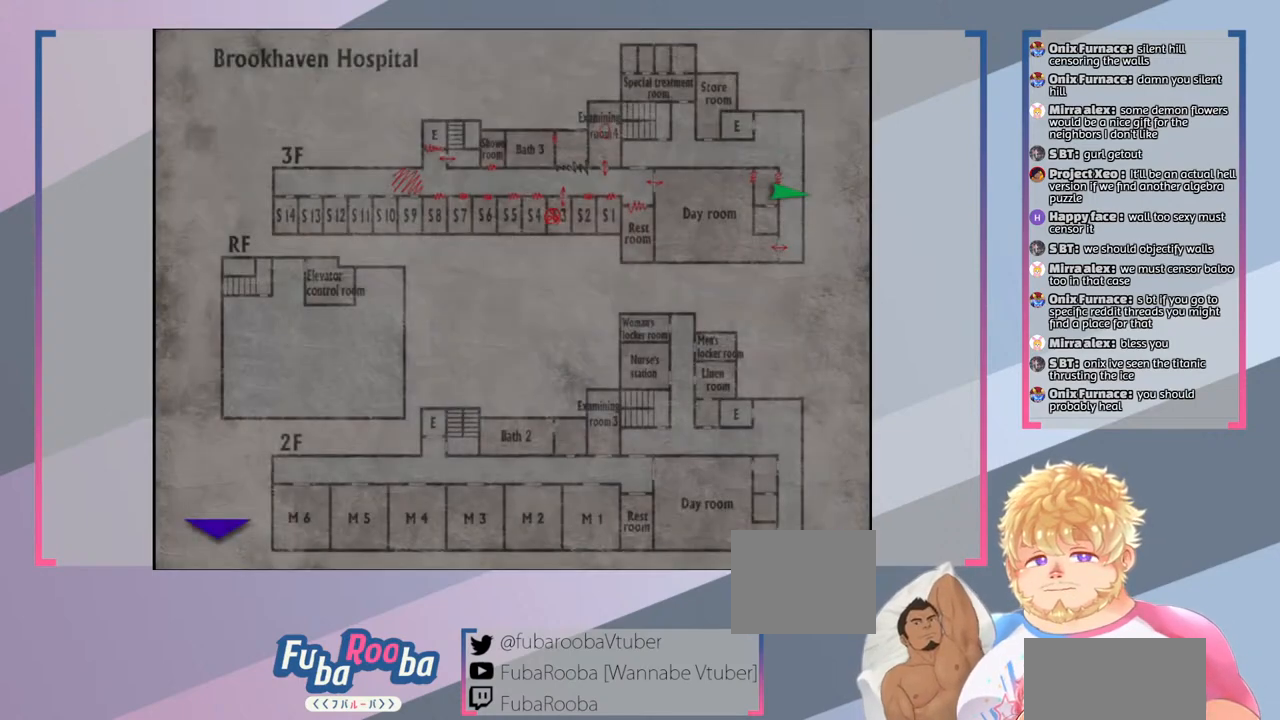
{"buttons": ["CIRCLE"], "left_stick": "center", "right_stick": "center", "events": [[467, "CIRCLE", "down"]]}
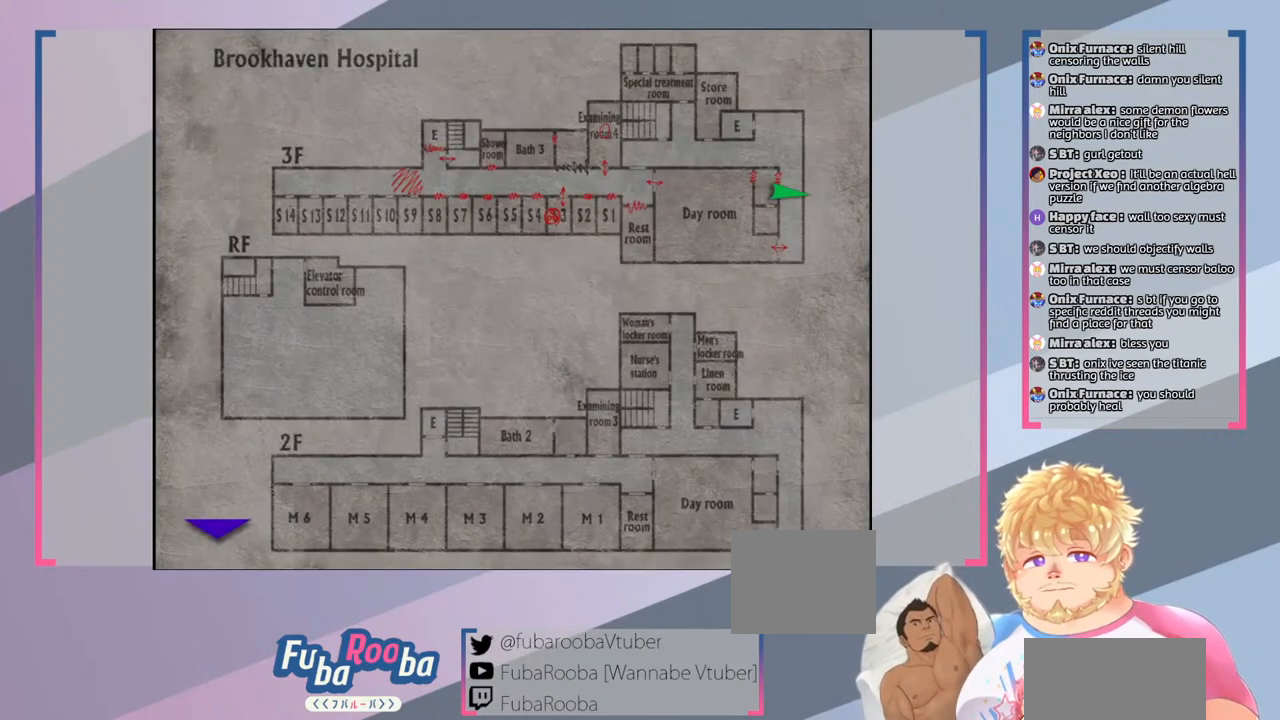
{"buttons": [], "left_stick": "center", "right_stick": "center", "events": [[67, "CIRCLE", "up"]]}
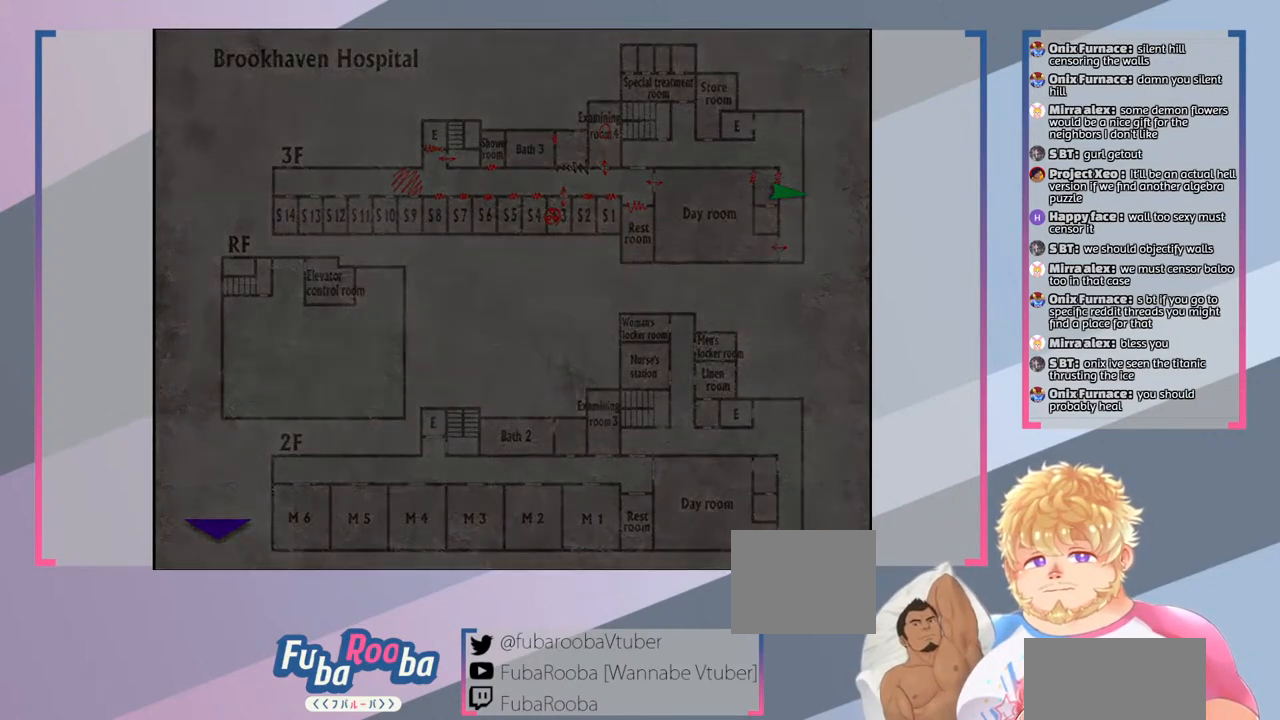
{"buttons": ["SELECT"], "left_stick": "center", "right_stick": "center", "events": [[500, "SELECT", "down"]]}
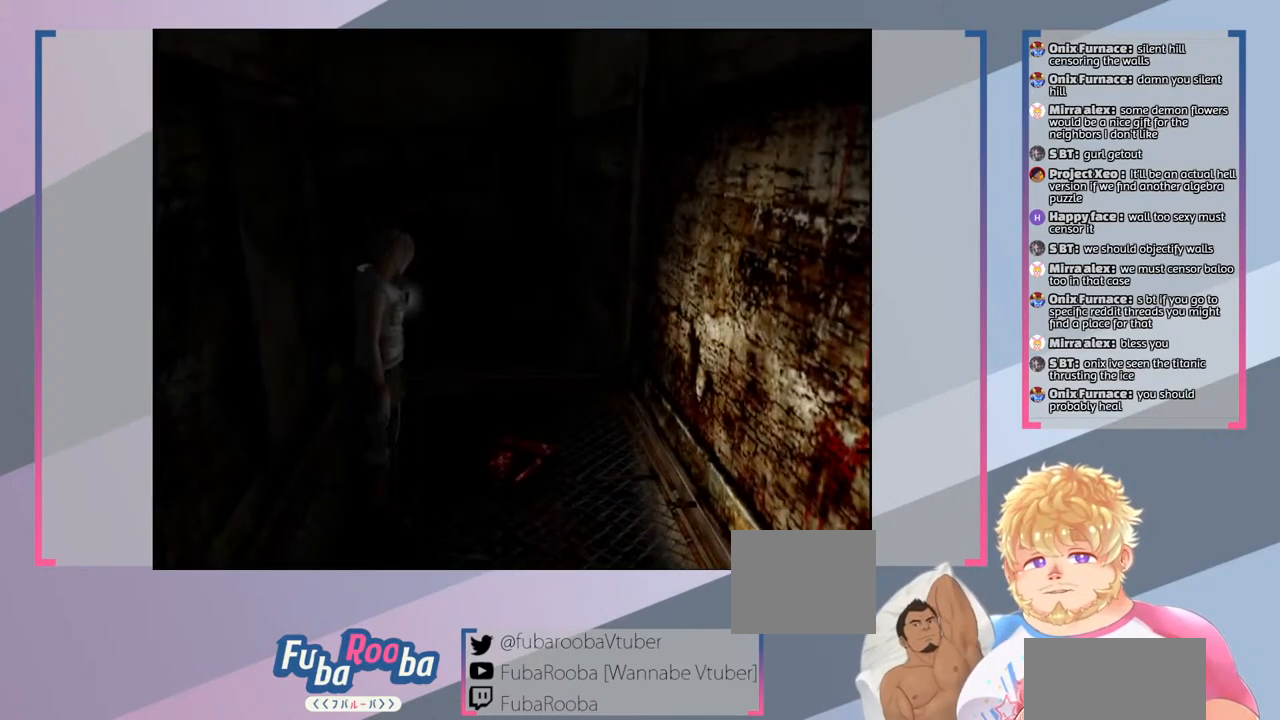
{"buttons": [], "left_stick": "center", "right_stick": "center", "events": [[167, "SELECT", "up"]]}
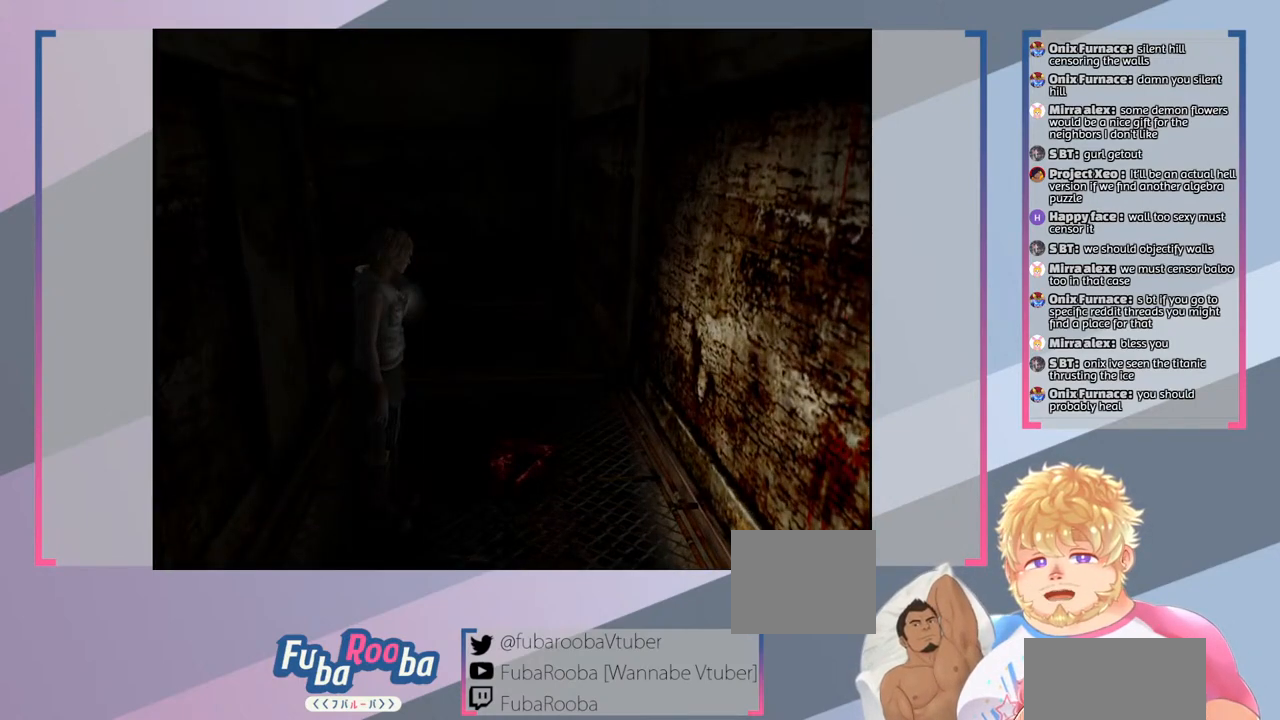
{"buttons": [], "left_stick": "center", "right_stick": "center", "events": []}
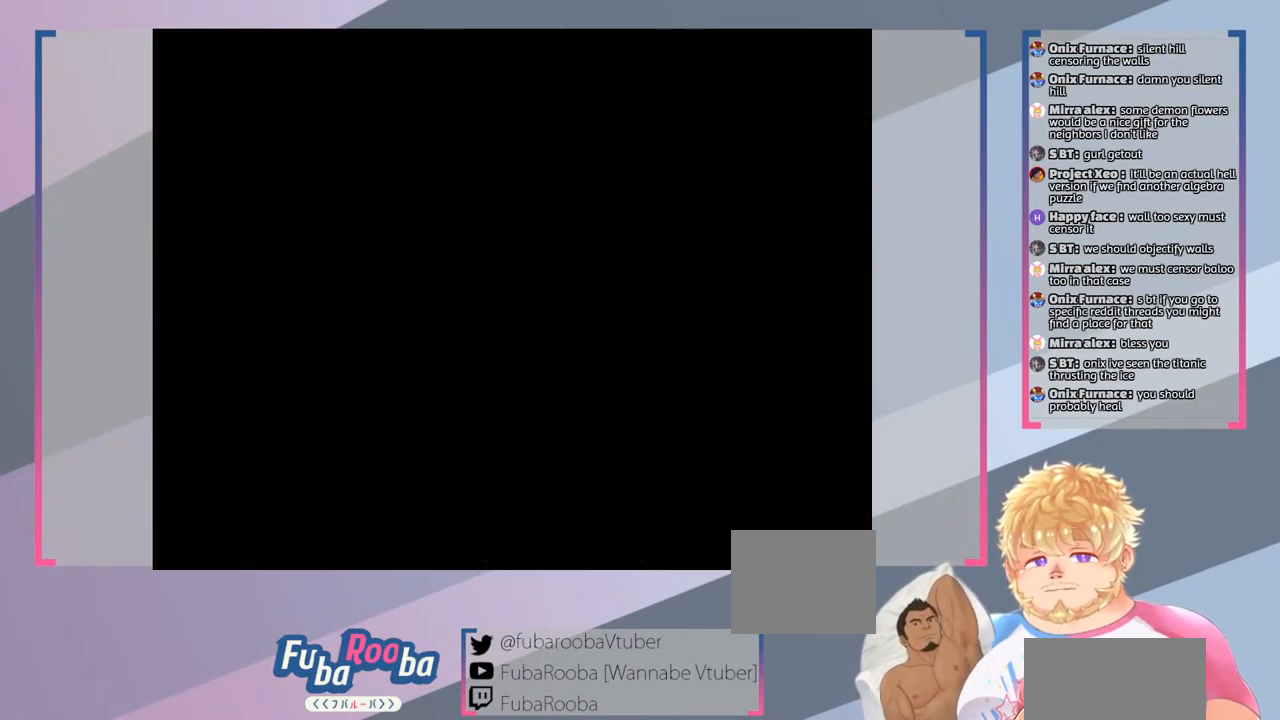
{"buttons": [], "left_stick": "center", "right_stick": "center", "events": []}
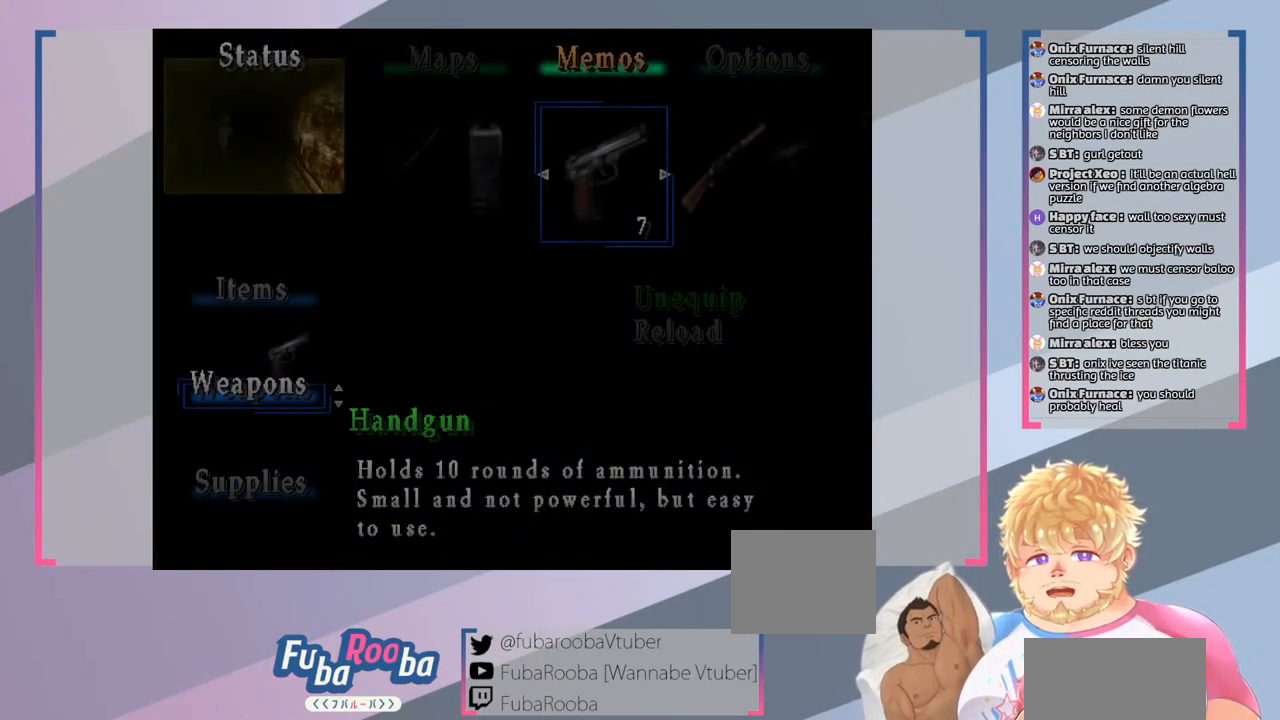
{"buttons": [], "left_stick": "center", "right_stick": "center", "events": []}
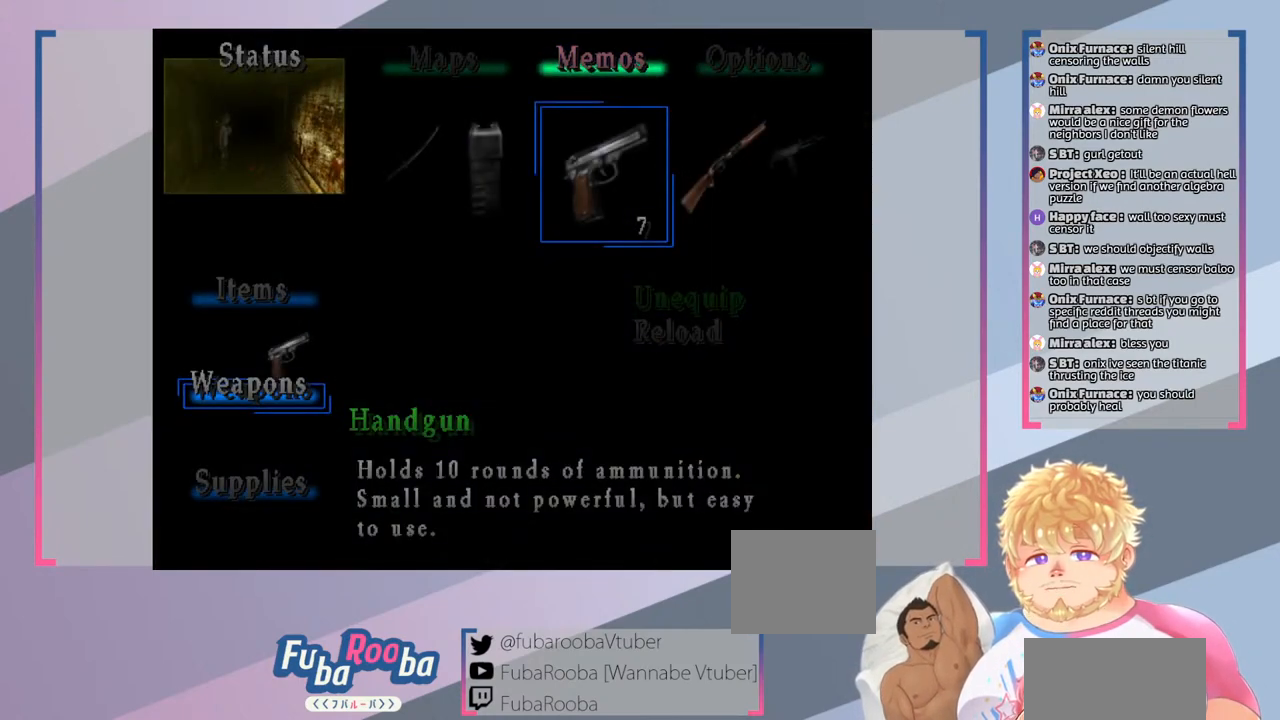
{"buttons": [], "left_stick": "center", "right_stick": "center", "events": []}
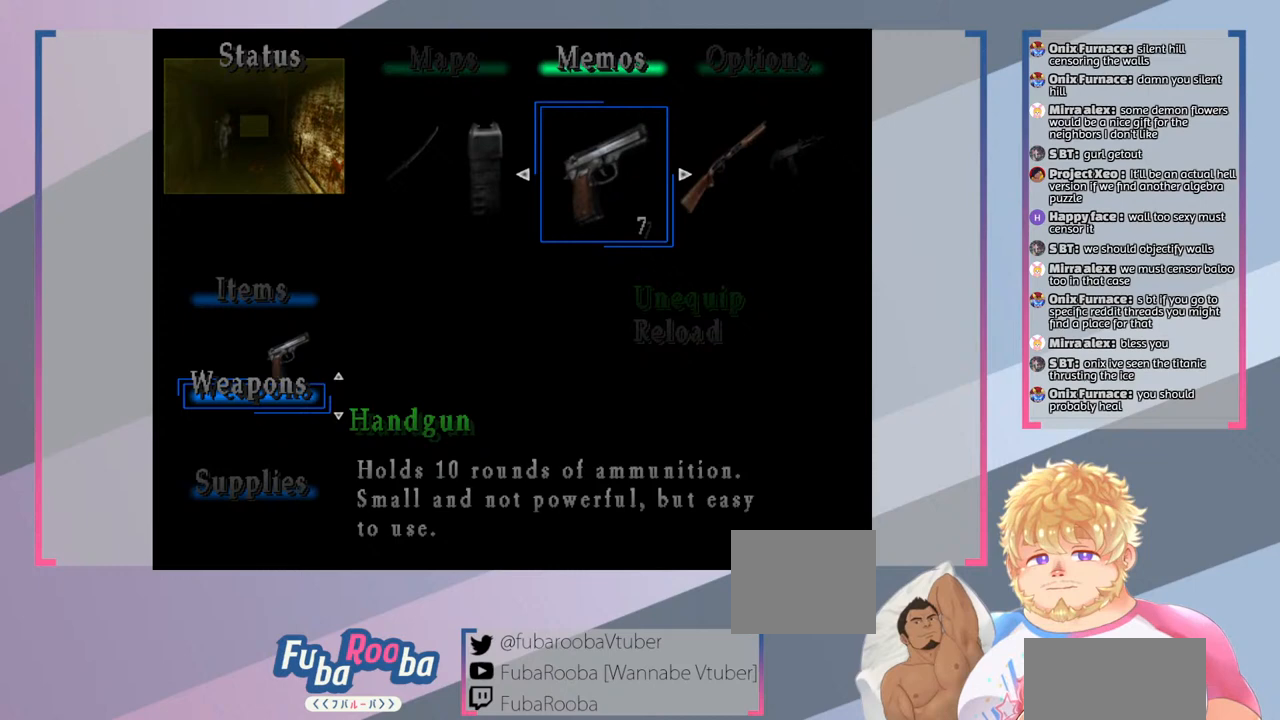
{"buttons": [], "left_stick": "center", "right_stick": "center", "events": [[267, "DPAD_DOWN", "down"], [400, "DPAD_DOWN", "up"]]}